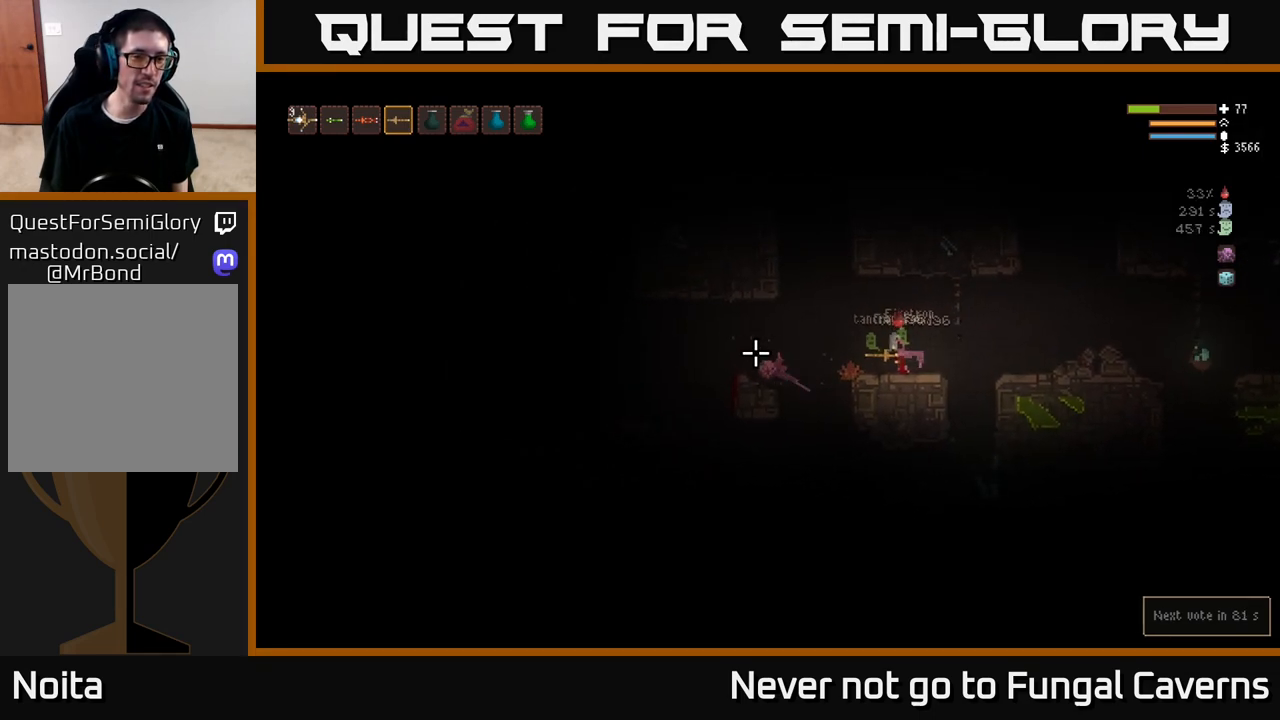
Gameplay with a controller (Xbox layout); each line is a JSON object with the inputs held at the frame after it. "events" lists button and stick changes between this image and that frame as [ms after this image, input, new state], when the widget could be followed in between.
{"buttons": [], "left_stick": "left", "right_stick": "left", "events": [[317, "left_stick", "left"]]}
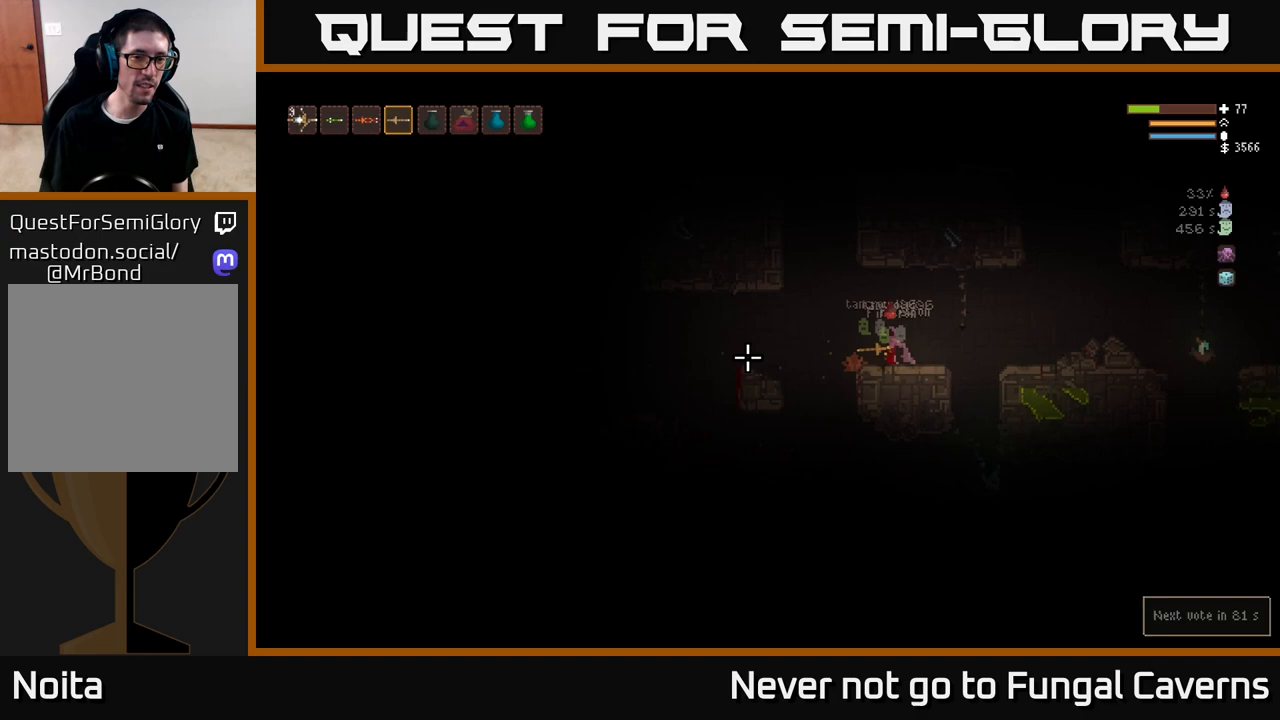
{"buttons": [], "left_stick": "left", "right_stick": "left", "events": [[67, "left_stick", "center"], [233, "L2", "down"], [250, "left_stick", "left"], [367, "L2", "up"]]}
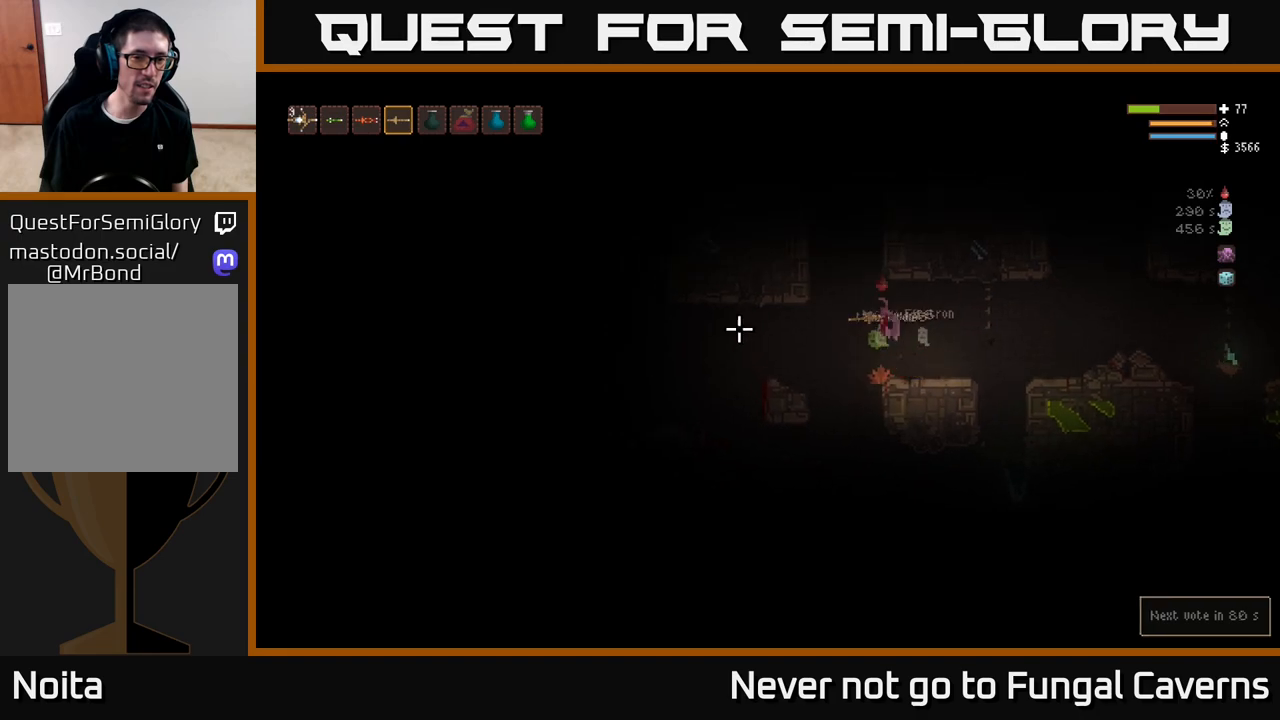
{"buttons": [], "left_stick": "left", "right_stick": "left", "events": []}
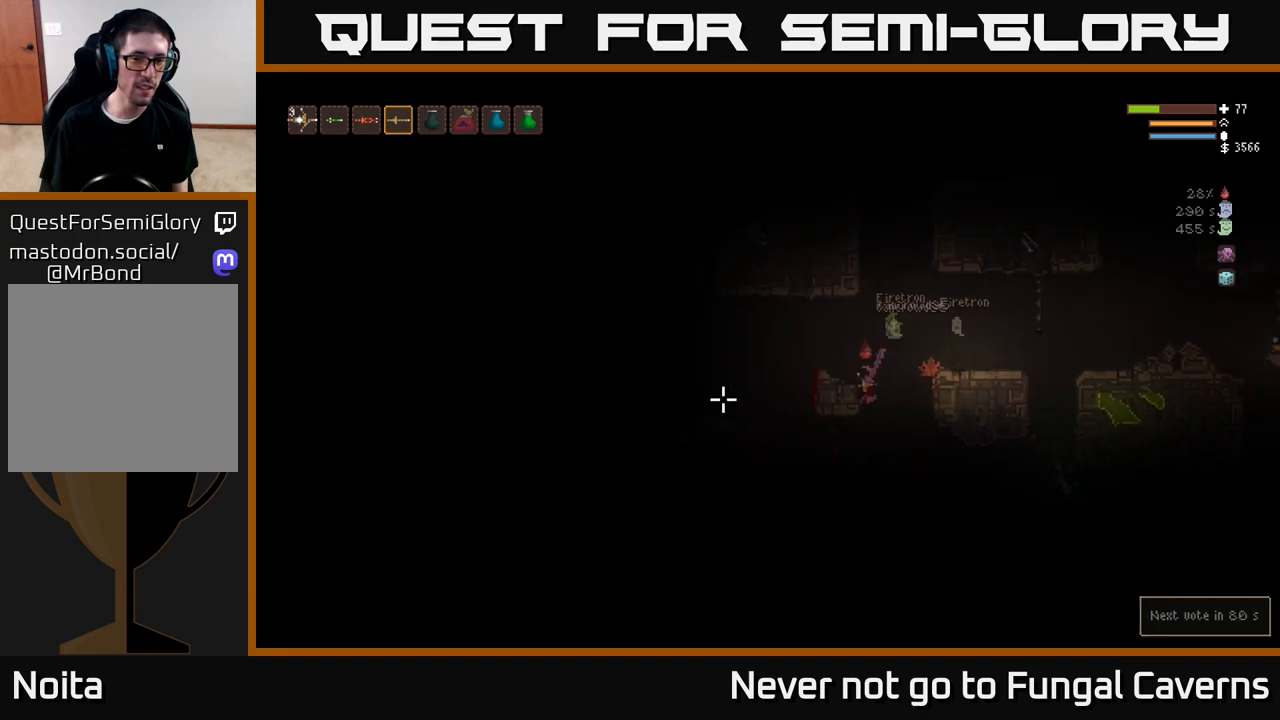
{"buttons": ["L2"], "left_stick": "right", "right_stick": "left", "events": [[17, "left_stick", "center"], [117, "L2", "down"], [200, "left_stick", "right"]]}
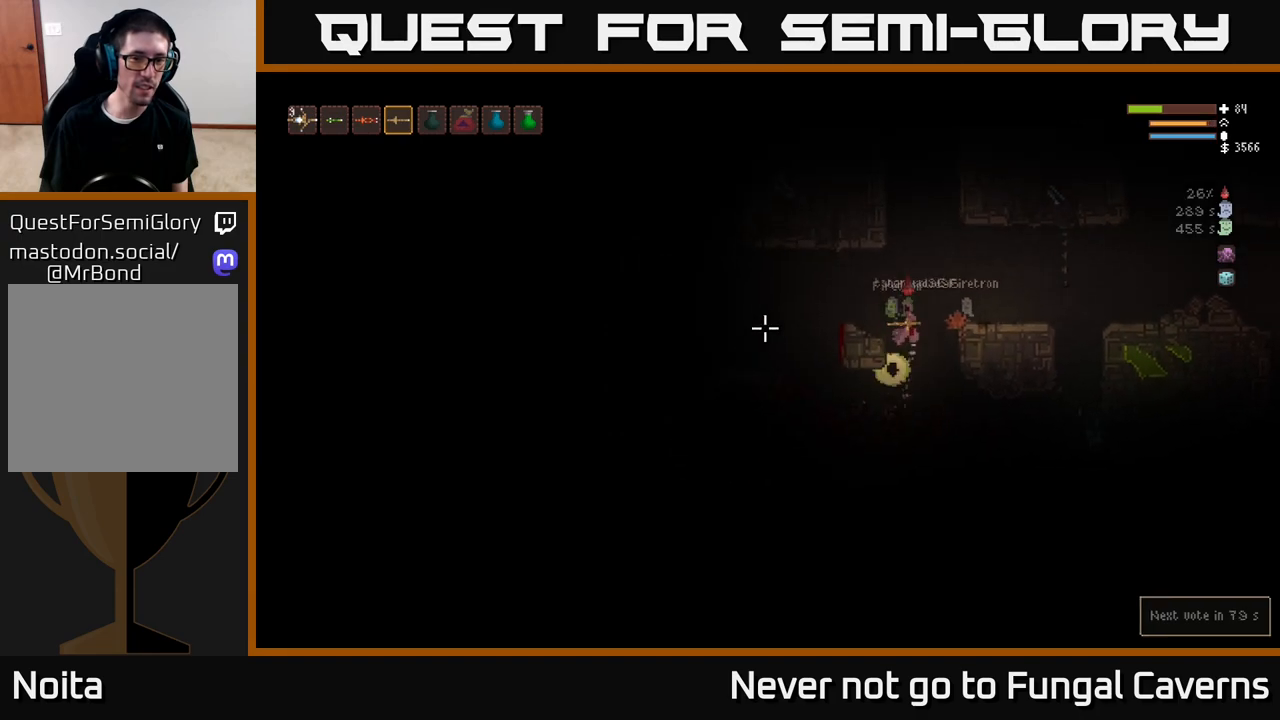
{"buttons": [], "left_stick": "left", "right_stick": "left", "events": [[33, "left_stick", "left"], [117, "L2", "up"]]}
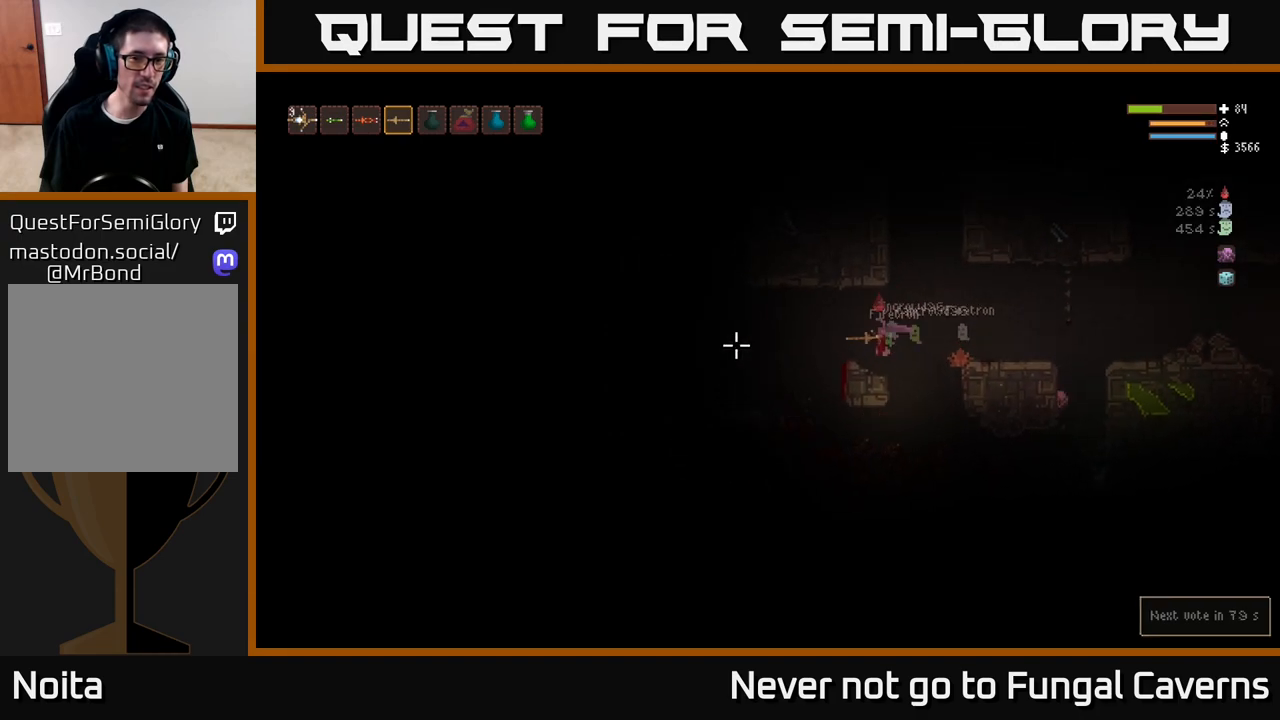
{"buttons": [], "left_stick": "center", "right_stick": "up-left", "events": [[33, "left_stick", "center"], [217, "right_stick", "up-left"]]}
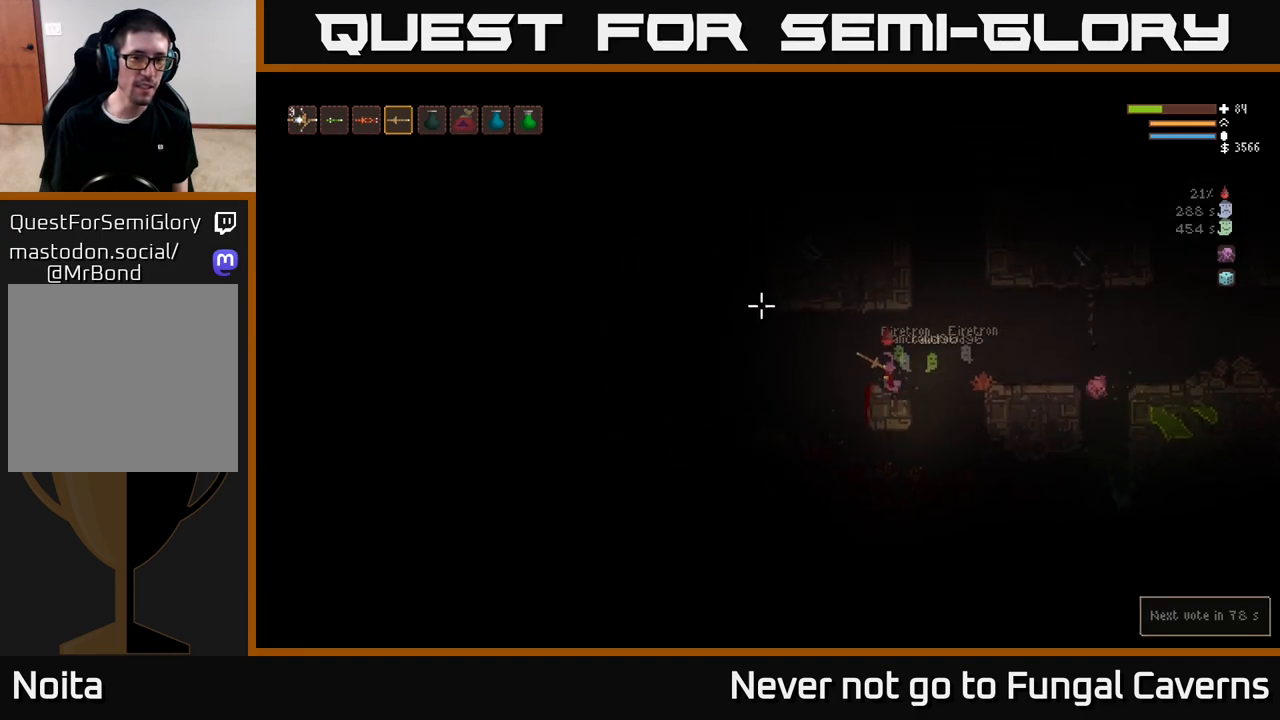
{"buttons": ["R2"], "left_stick": "left", "right_stick": "left", "events": [[183, "left_stick", "left"], [267, "right_stick", "left"], [283, "L2", "down"], [383, "R2", "down"], [400, "L2", "up"]]}
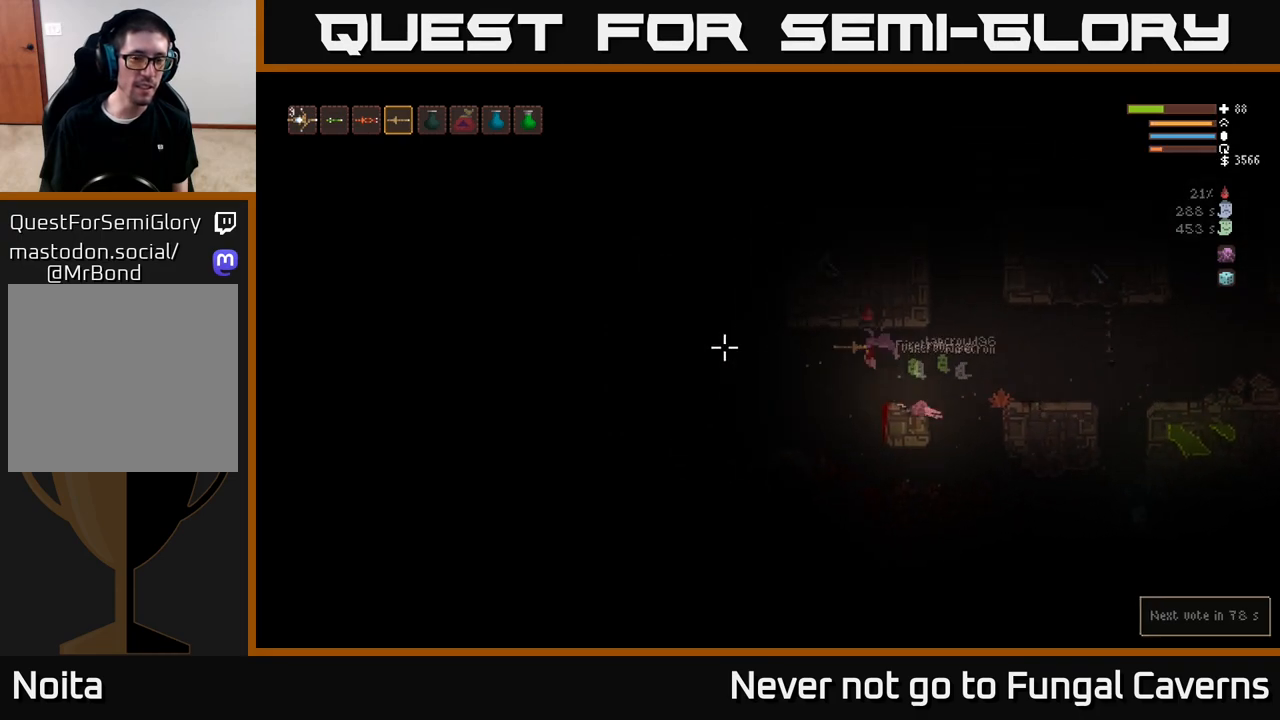
{"buttons": [], "left_stick": "left", "right_stick": "up-left", "events": [[17, "R2", "up"], [217, "left_stick", "center"], [383, "left_stick", "left"], [400, "right_stick", "up-left"]]}
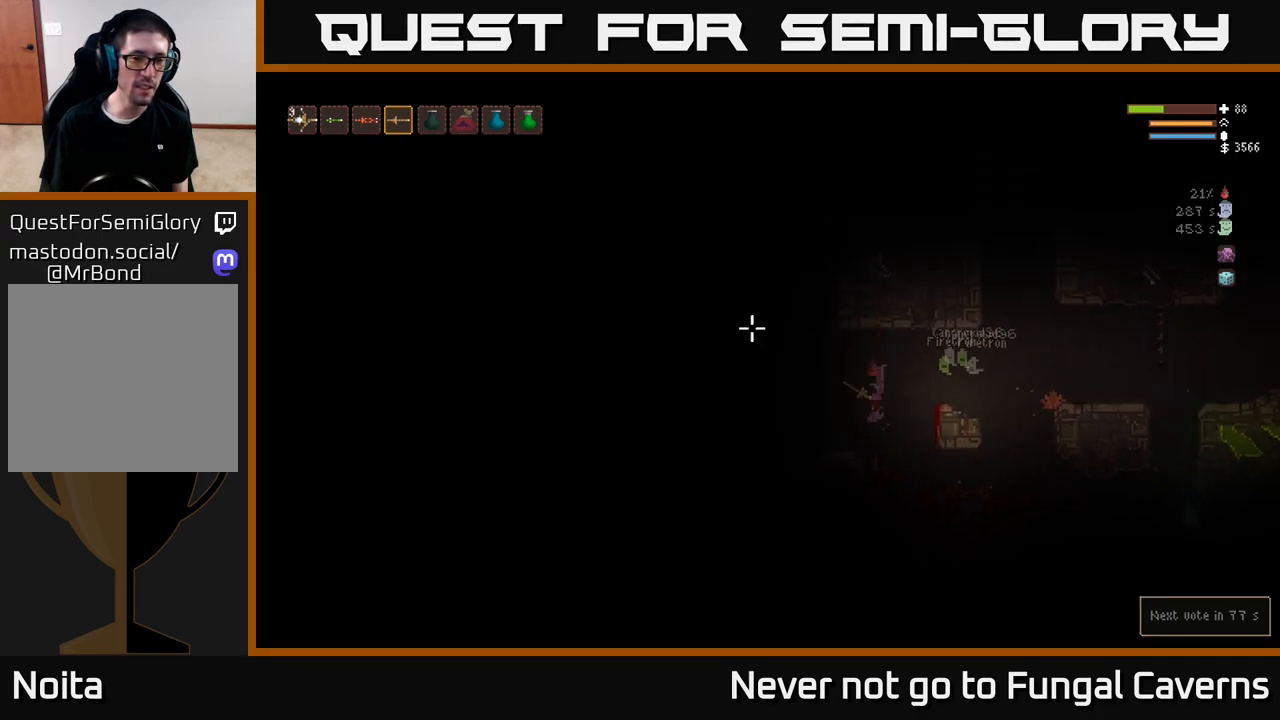
{"buttons": [], "left_stick": "center", "right_stick": "up-left", "events": [[100, "left_stick", "center"]]}
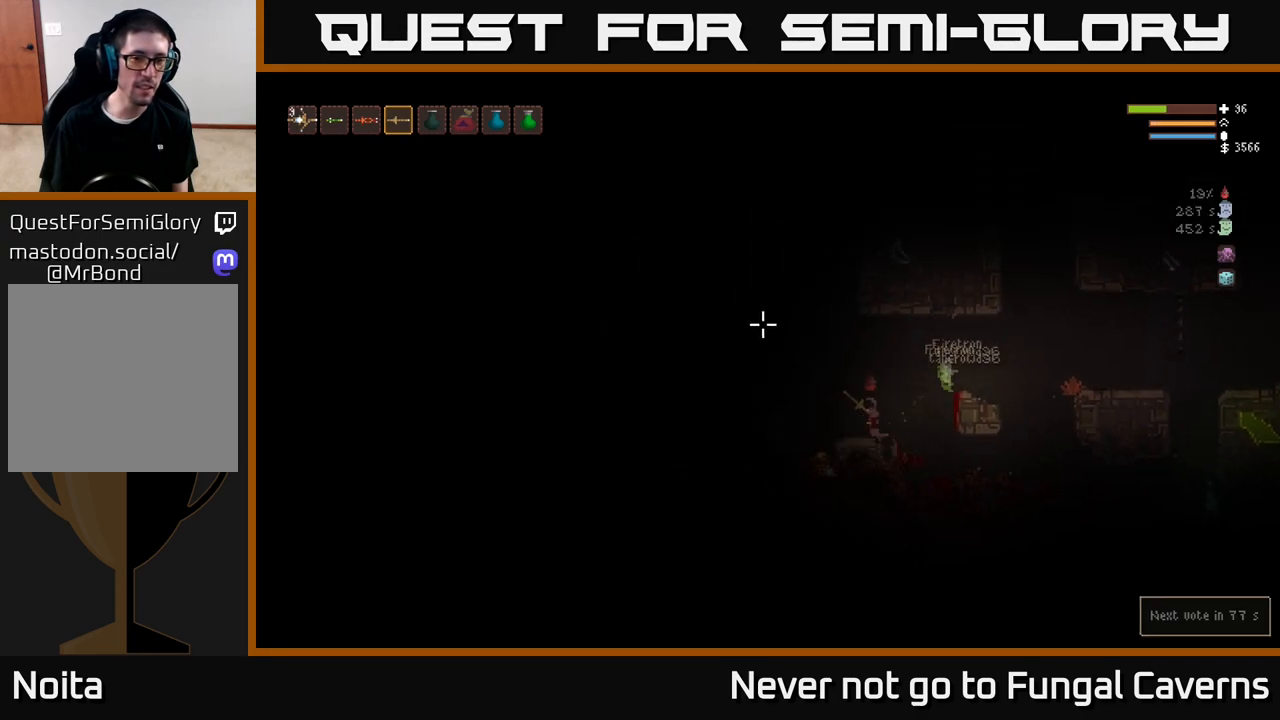
{"buttons": [], "left_stick": "left", "right_stick": "left", "events": [[200, "right_stick", "left"], [417, "left_stick", "left"]]}
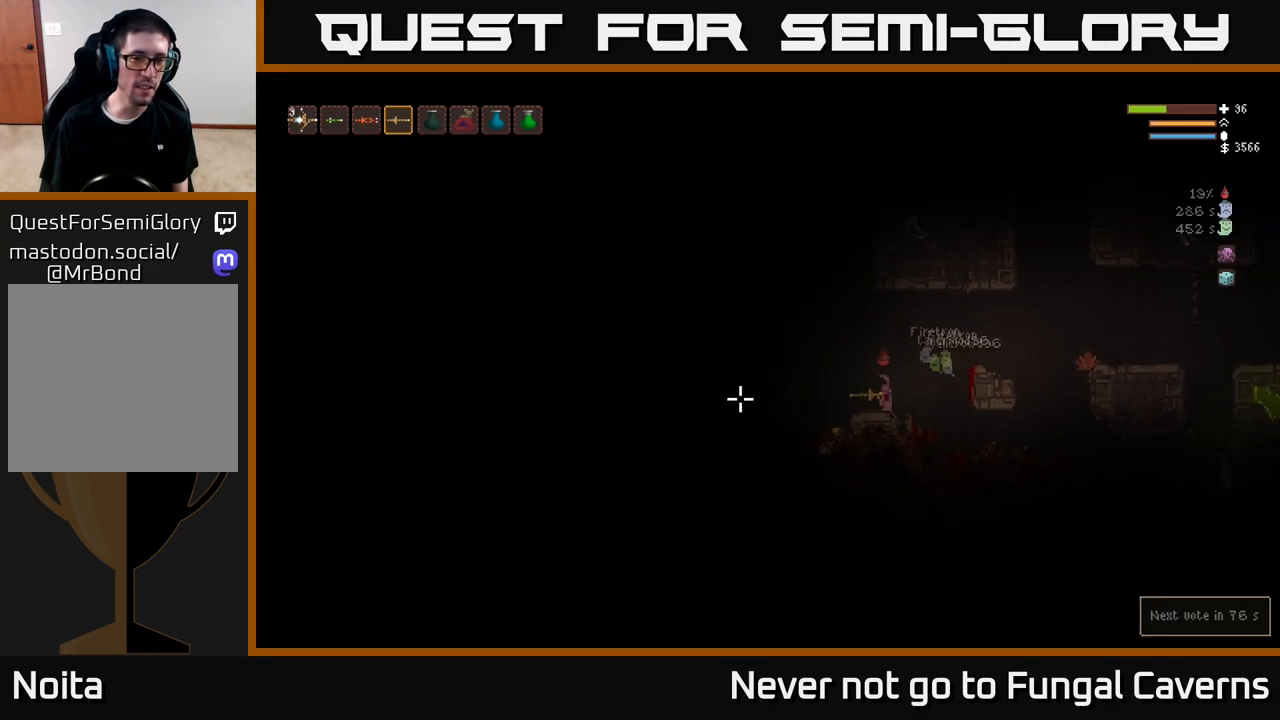
{"buttons": [], "left_stick": "center", "right_stick": "center", "events": [[317, "right_stick", "center"], [350, "left_stick", "center"]]}
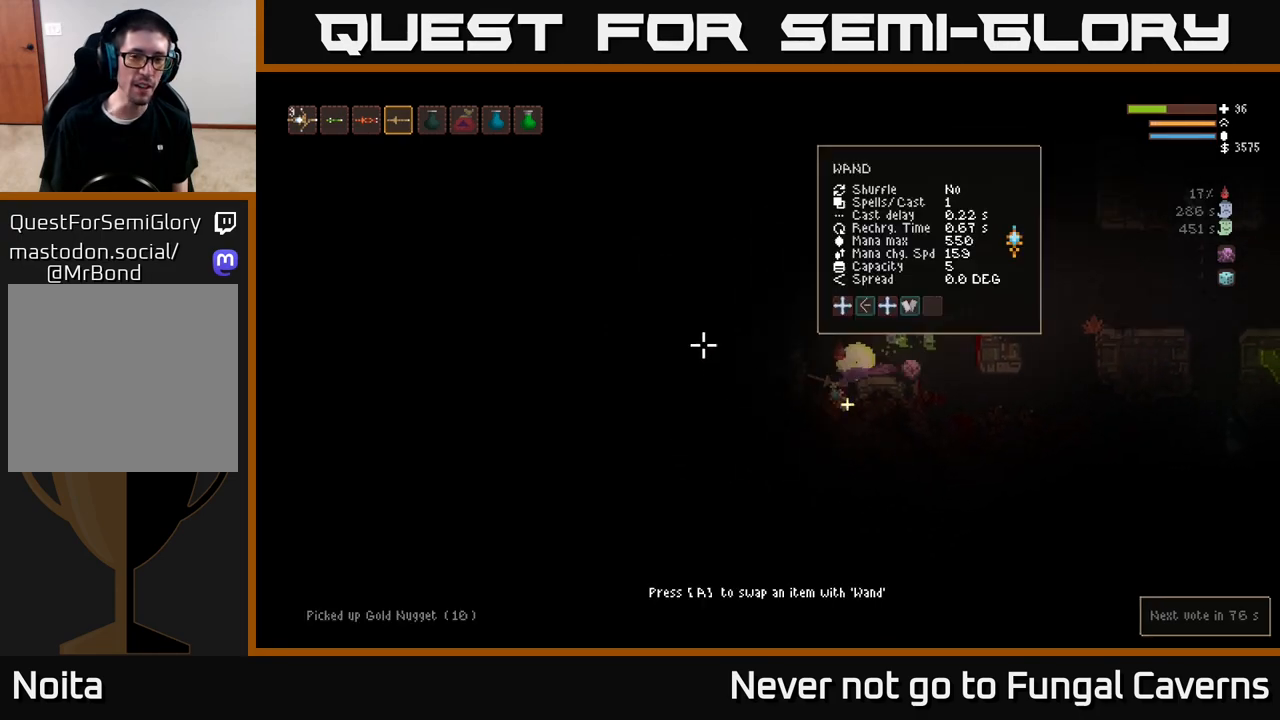
{"buttons": [], "left_stick": "center", "right_stick": "center", "events": [[50, "A", "down"], [150, "A", "up"]]}
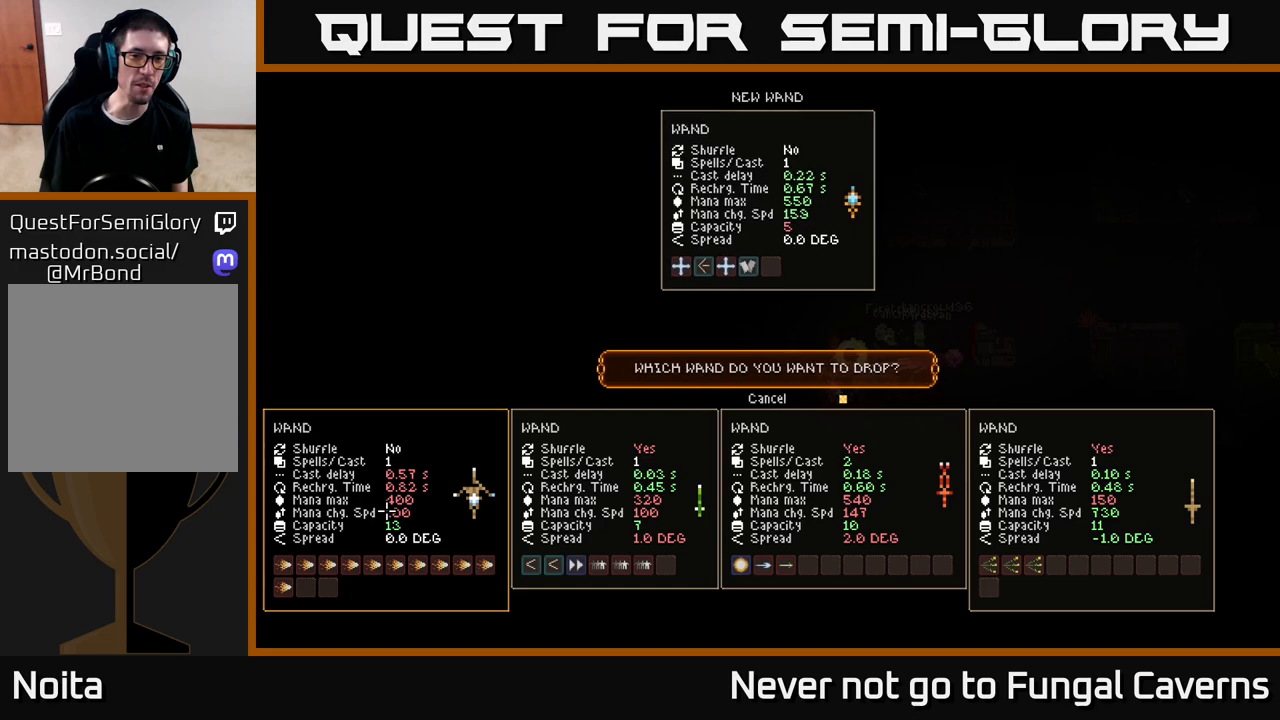
{"buttons": [], "left_stick": "center", "right_stick": "center", "events": []}
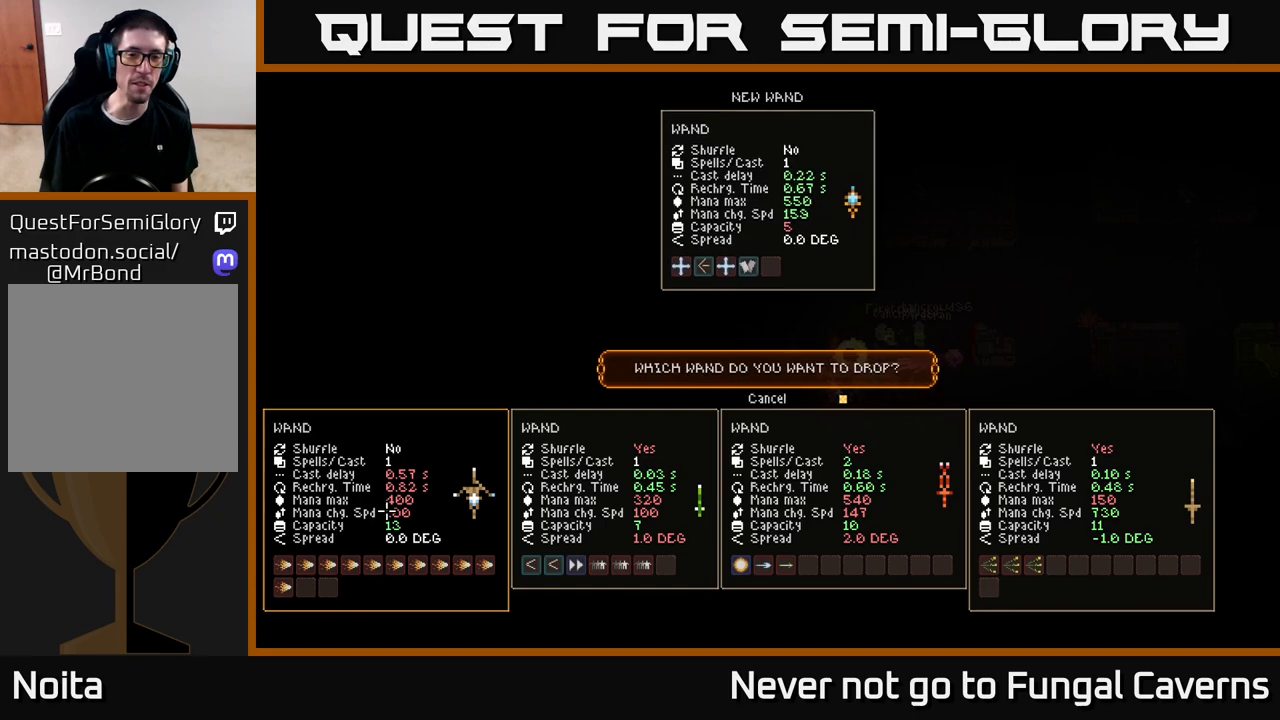
{"buttons": [], "left_stick": "center", "right_stick": "center", "events": []}
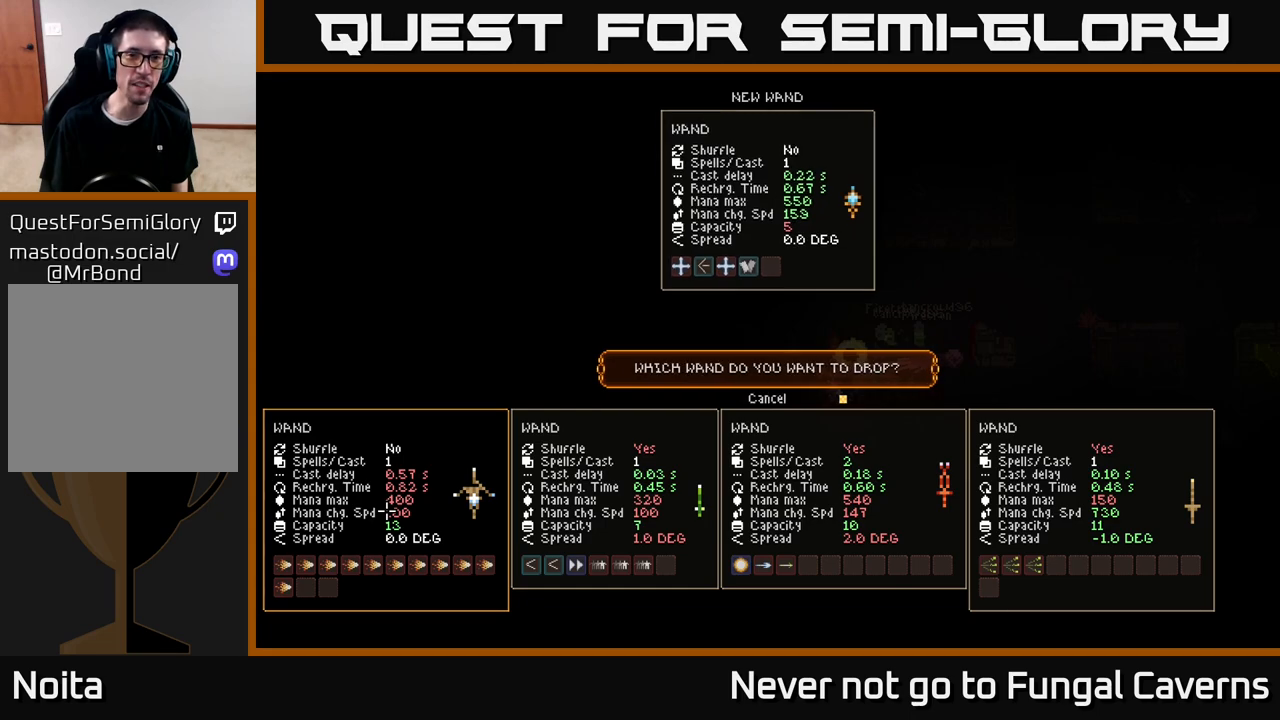
{"buttons": [], "left_stick": "center", "right_stick": "center", "events": []}
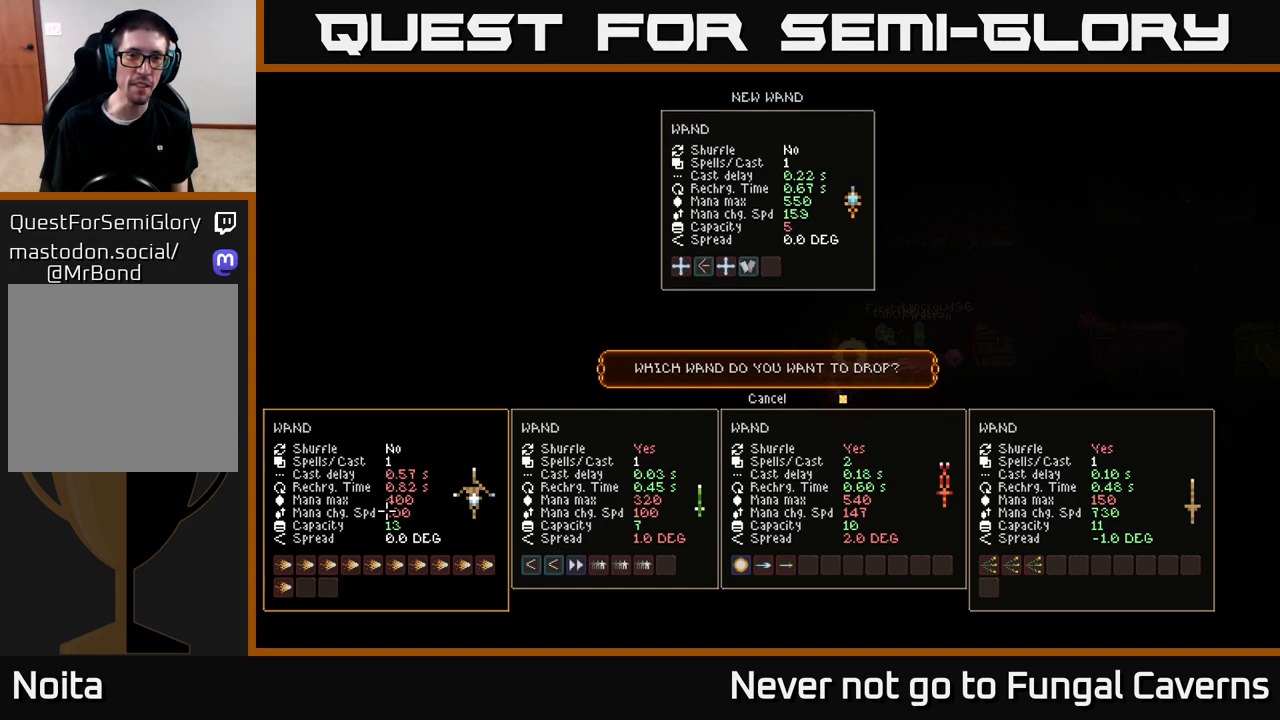
{"buttons": [], "left_stick": "center", "right_stick": "center", "events": []}
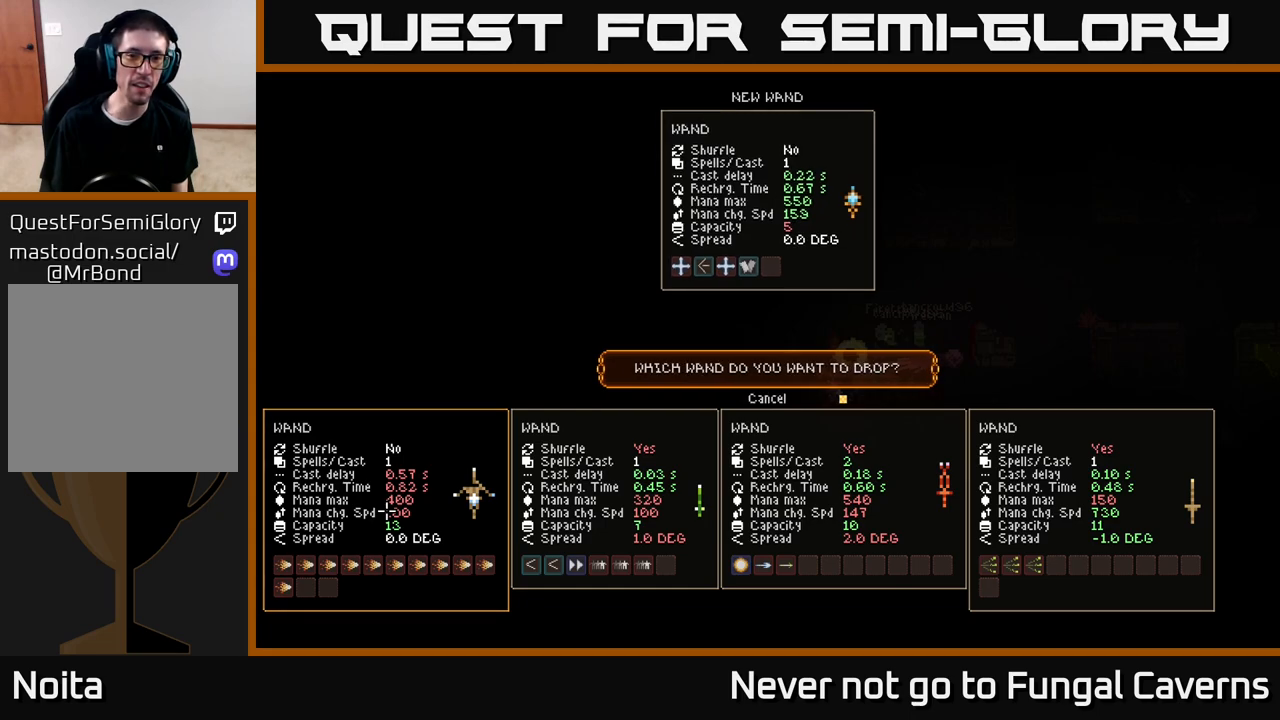
{"buttons": [], "left_stick": "center", "right_stick": "center", "events": [[17, "DPAD_UP", "down"], [150, "DPAD_UP", "up"], [400, "A", "down"], [483, "A", "up"]]}
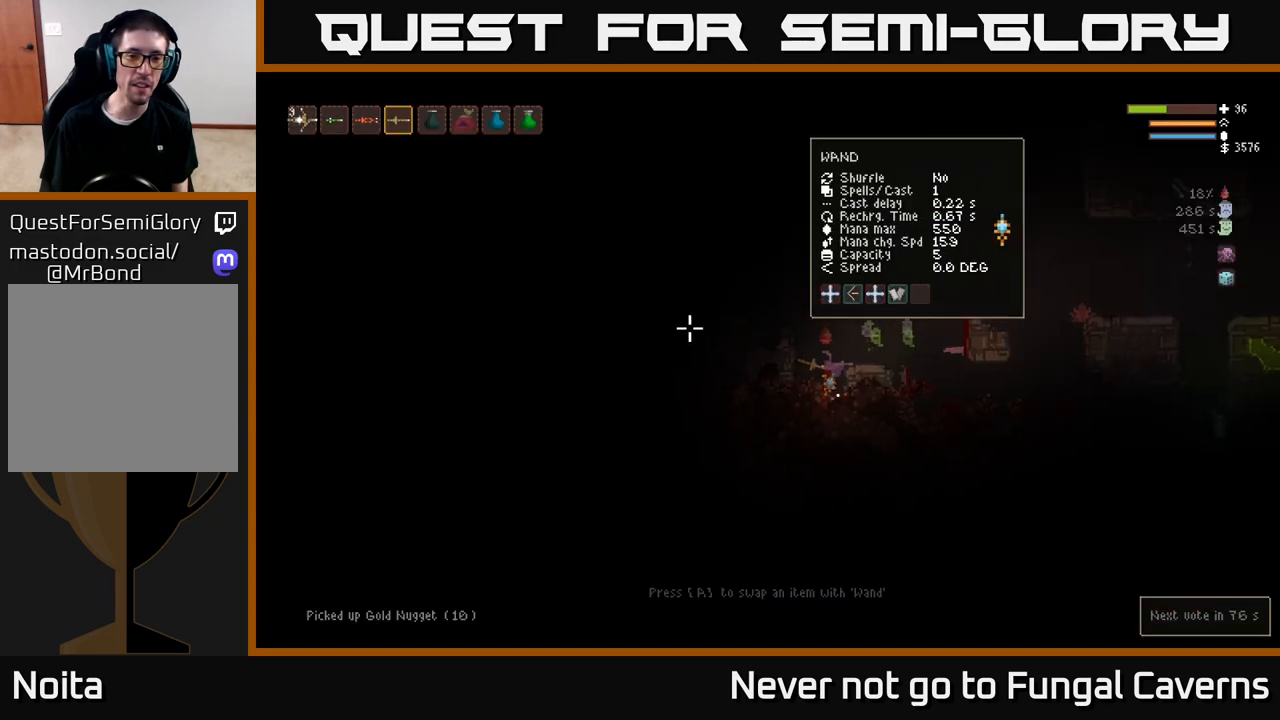
{"buttons": ["L2"], "left_stick": "center", "right_stick": "left", "events": [[300, "L2", "down"], [333, "right_stick", "left"]]}
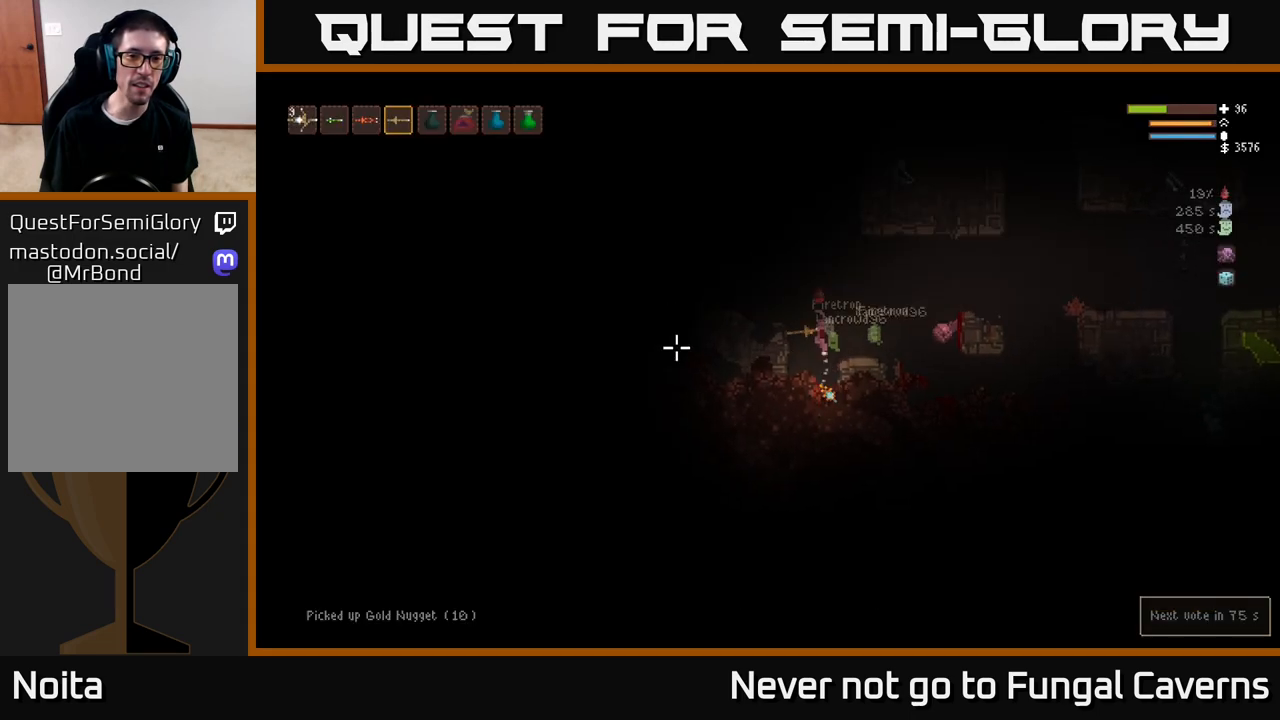
{"buttons": [], "left_stick": "center", "right_stick": "left", "events": [[17, "L2", "up"], [100, "left_stick", "right"], [217, "left_stick", "center"], [267, "L2", "down"], [283, "left_stick", "left"], [417, "L2", "up"], [500, "left_stick", "center"]]}
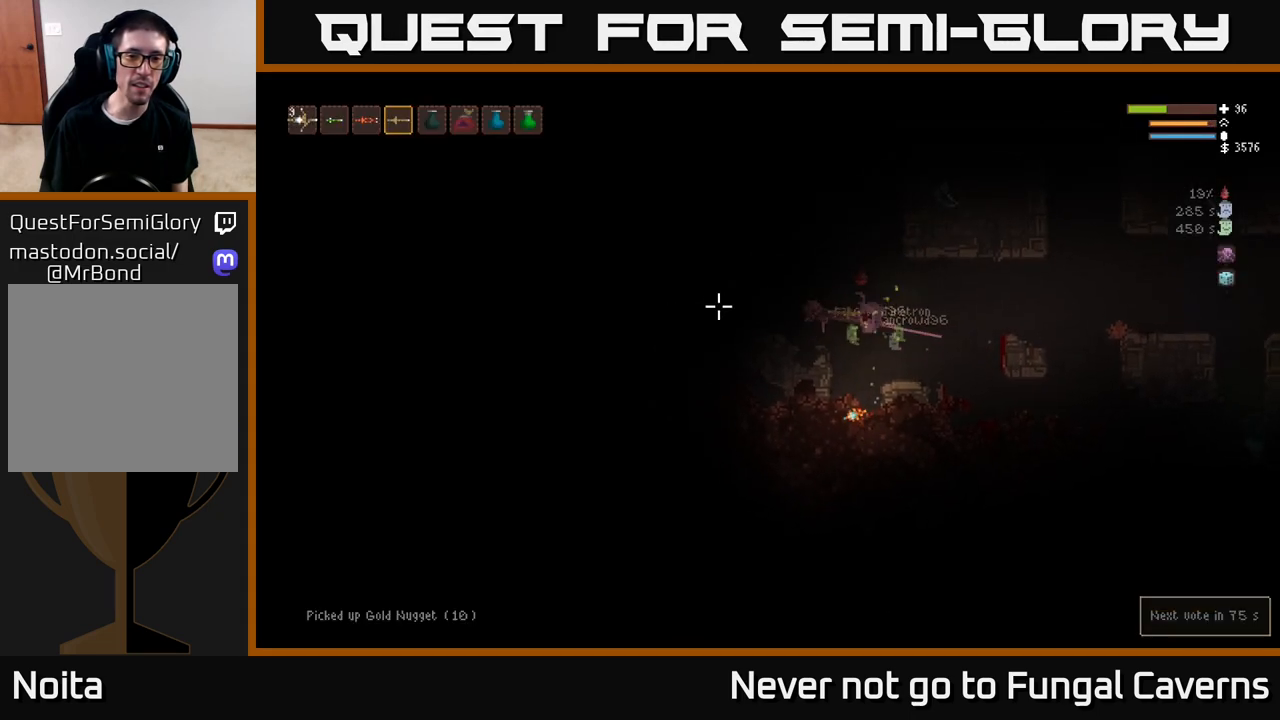
{"buttons": [], "left_stick": "center", "right_stick": "up-left", "events": [[400, "right_stick", "up-left"]]}
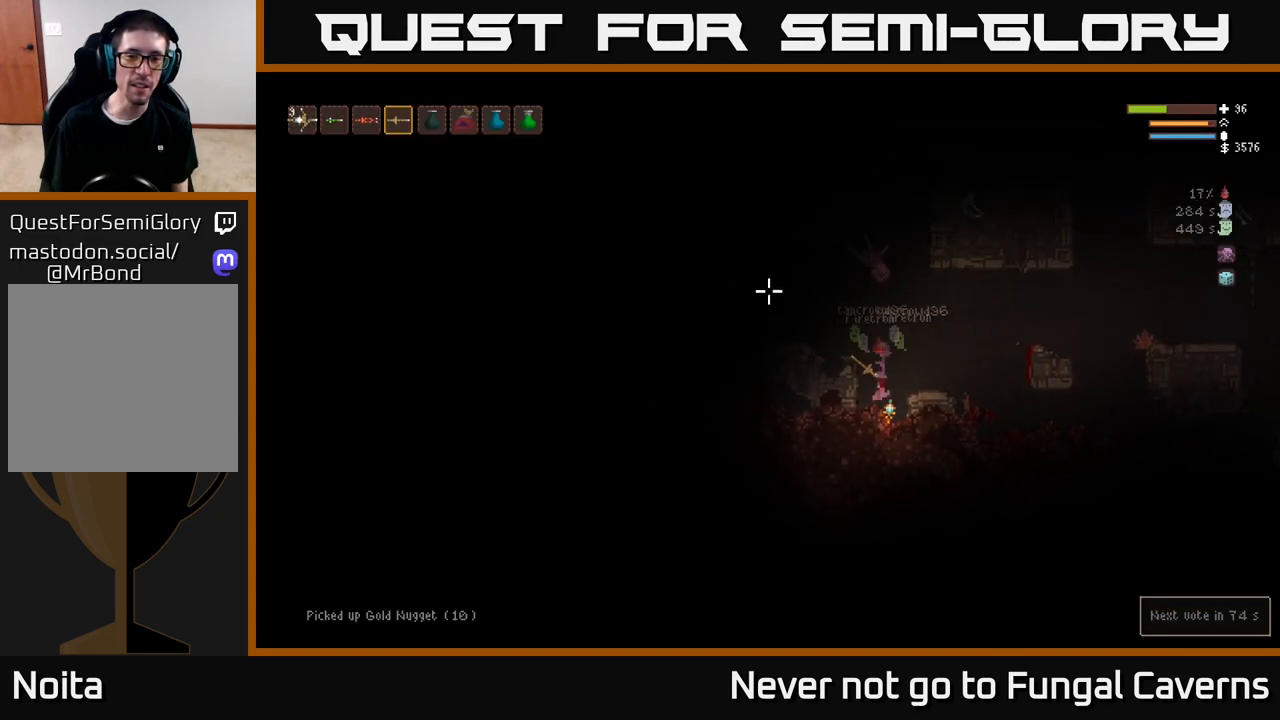
{"buttons": [], "left_stick": "center", "right_stick": "up-left", "events": []}
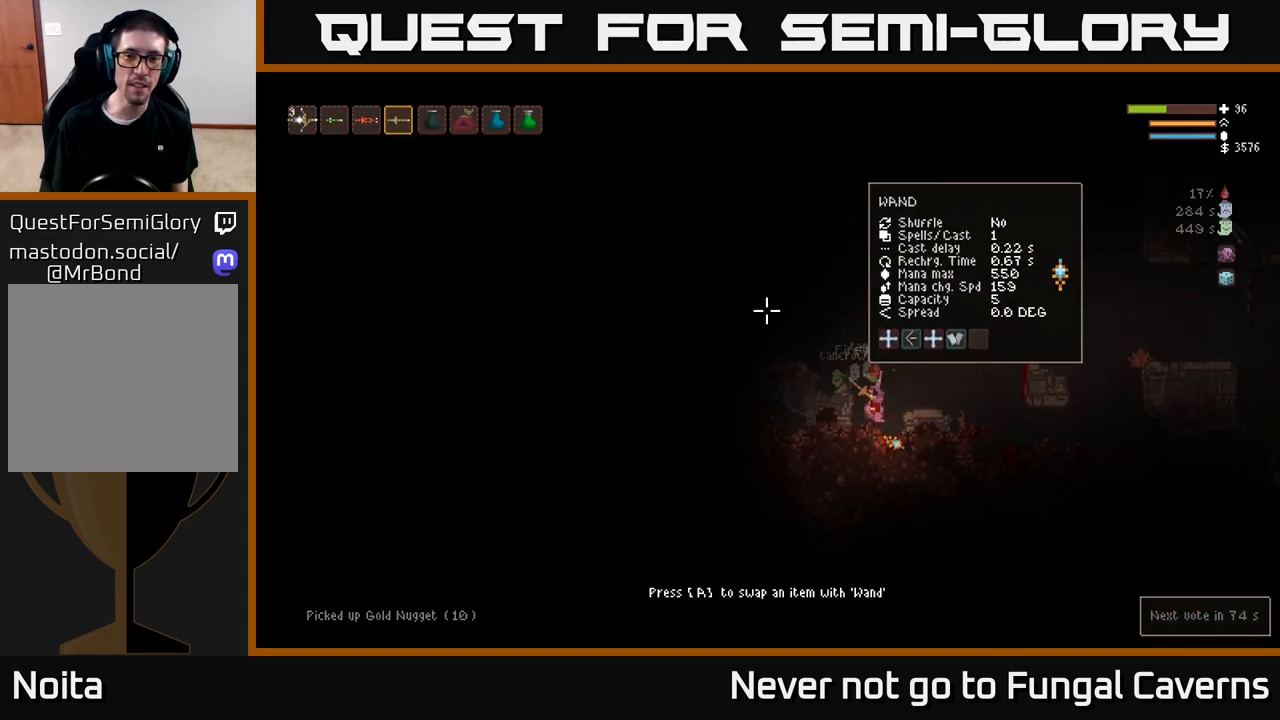
{"buttons": [], "left_stick": "left", "right_stick": "up-left", "events": [[133, "L2", "down"], [267, "left_stick", "left"], [383, "L2", "up"]]}
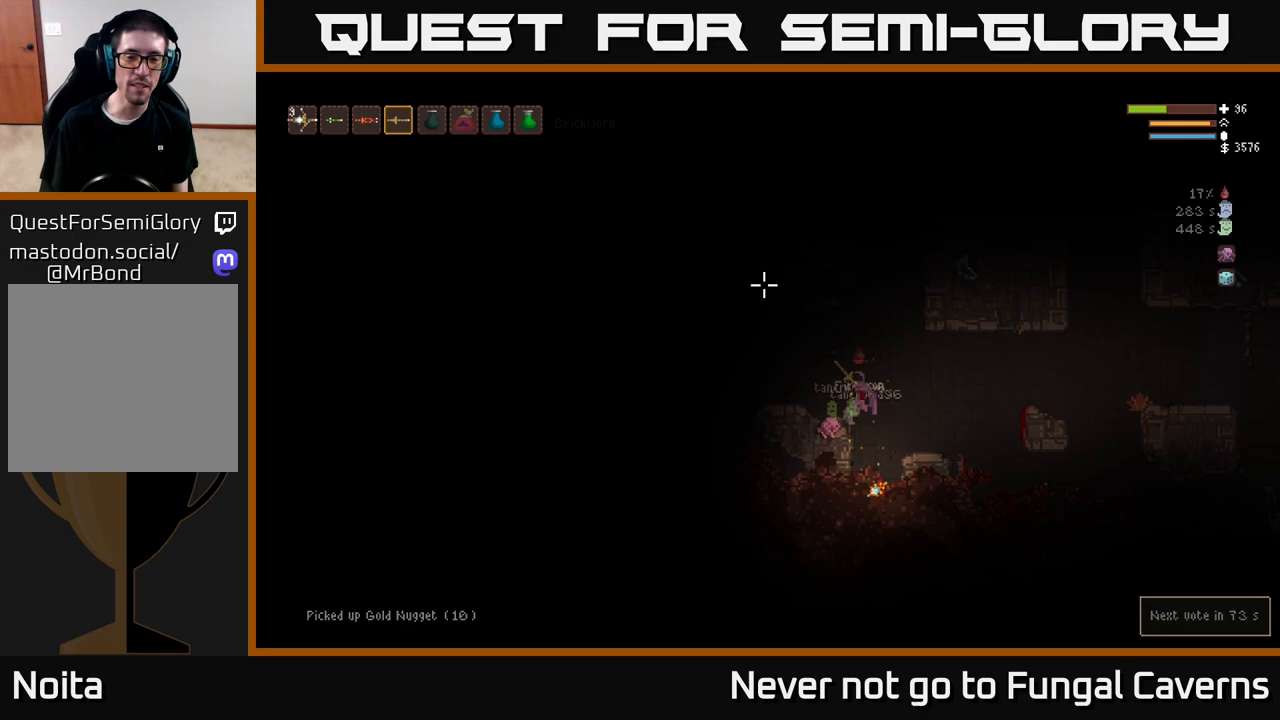
{"buttons": ["L2"], "left_stick": "center", "right_stick": "up-left", "events": [[300, "left_stick", "center"], [417, "L2", "down"]]}
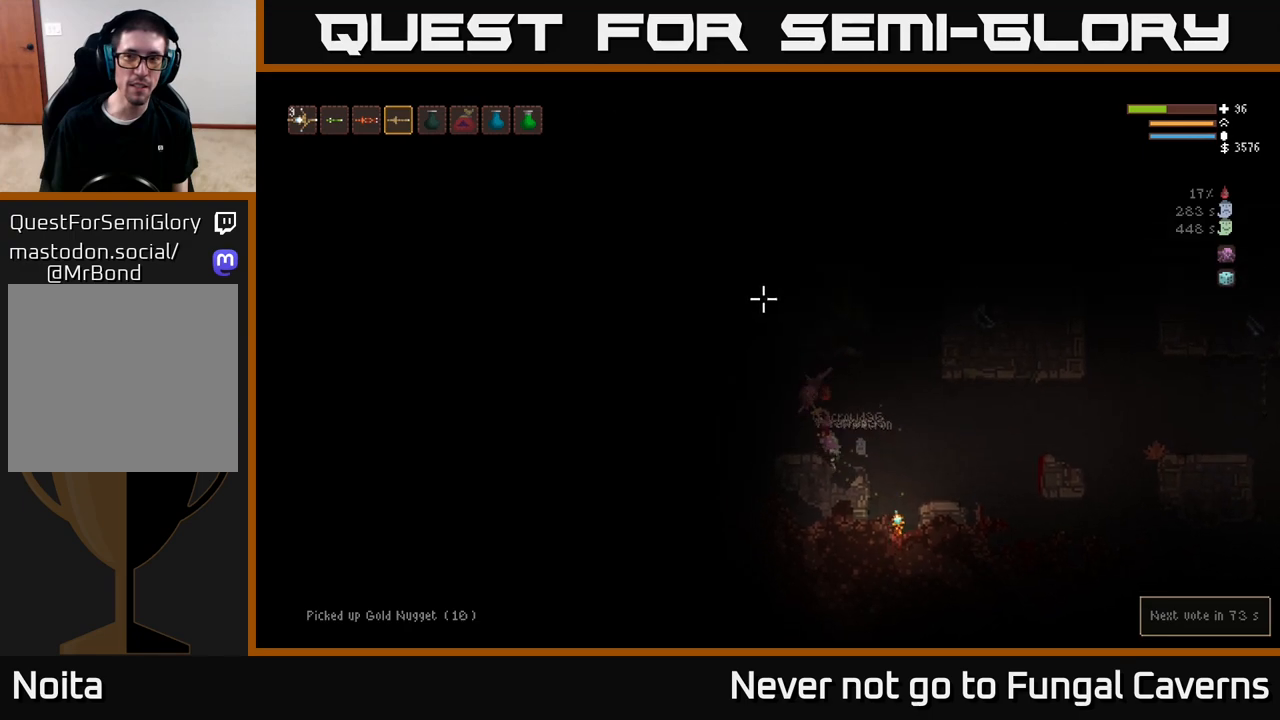
{"buttons": [], "left_stick": "center", "right_stick": "up-left", "events": [[67, "L2", "up"], [83, "left_stick", "left"], [283, "left_stick", "center"]]}
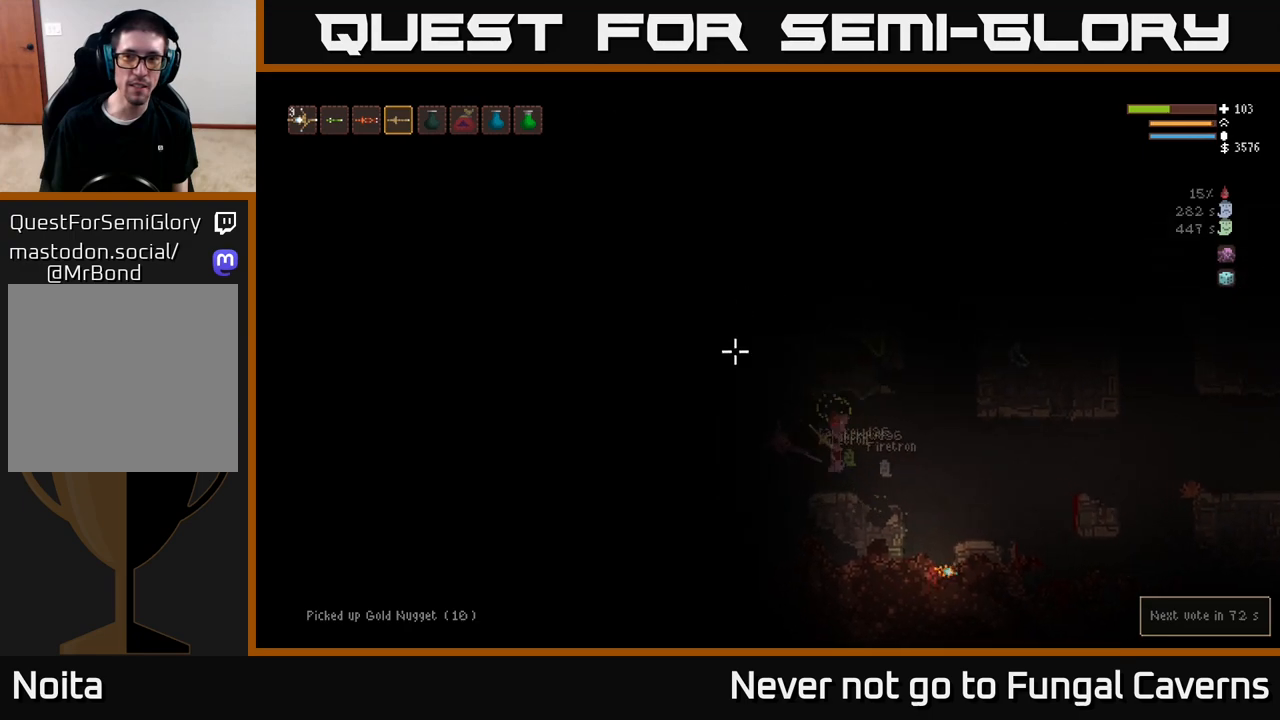
{"buttons": [], "left_stick": "left", "right_stick": "up-left", "events": [[200, "L2", "down"], [200, "left_stick", "left"], [433, "L2", "up"]]}
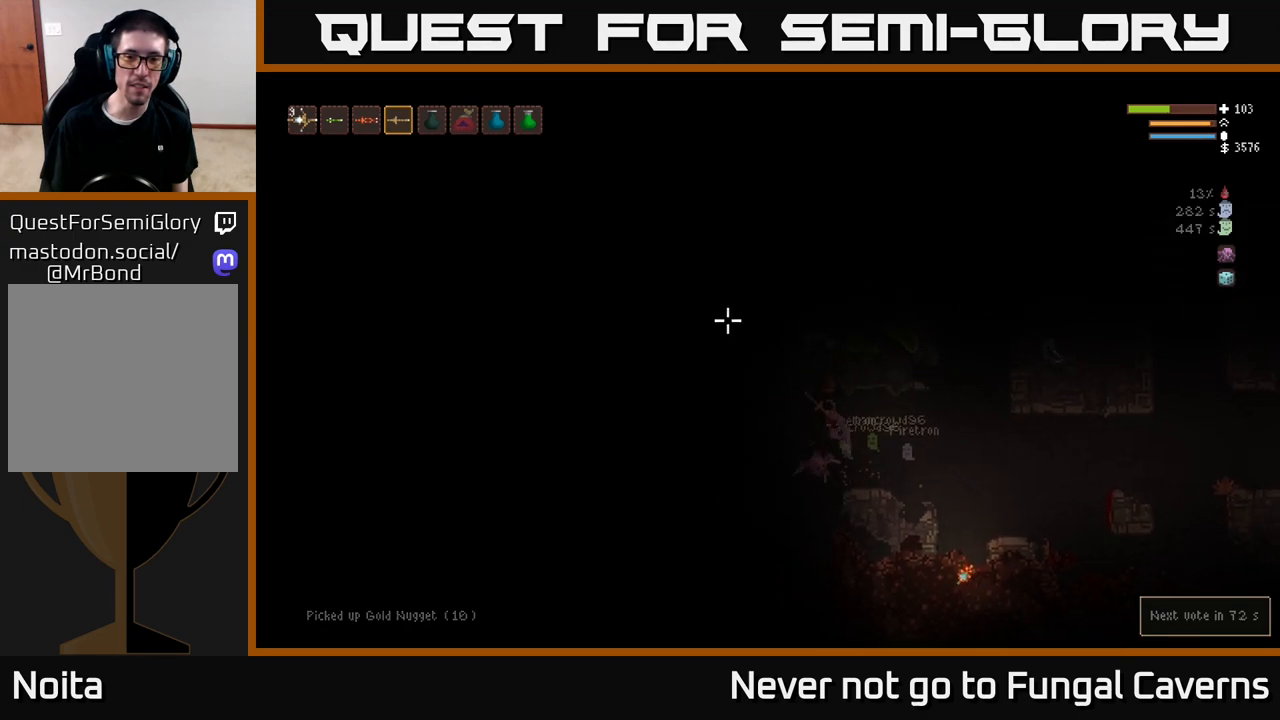
{"buttons": [], "left_stick": "center", "right_stick": "up-left", "events": [[417, "left_stick", "center"]]}
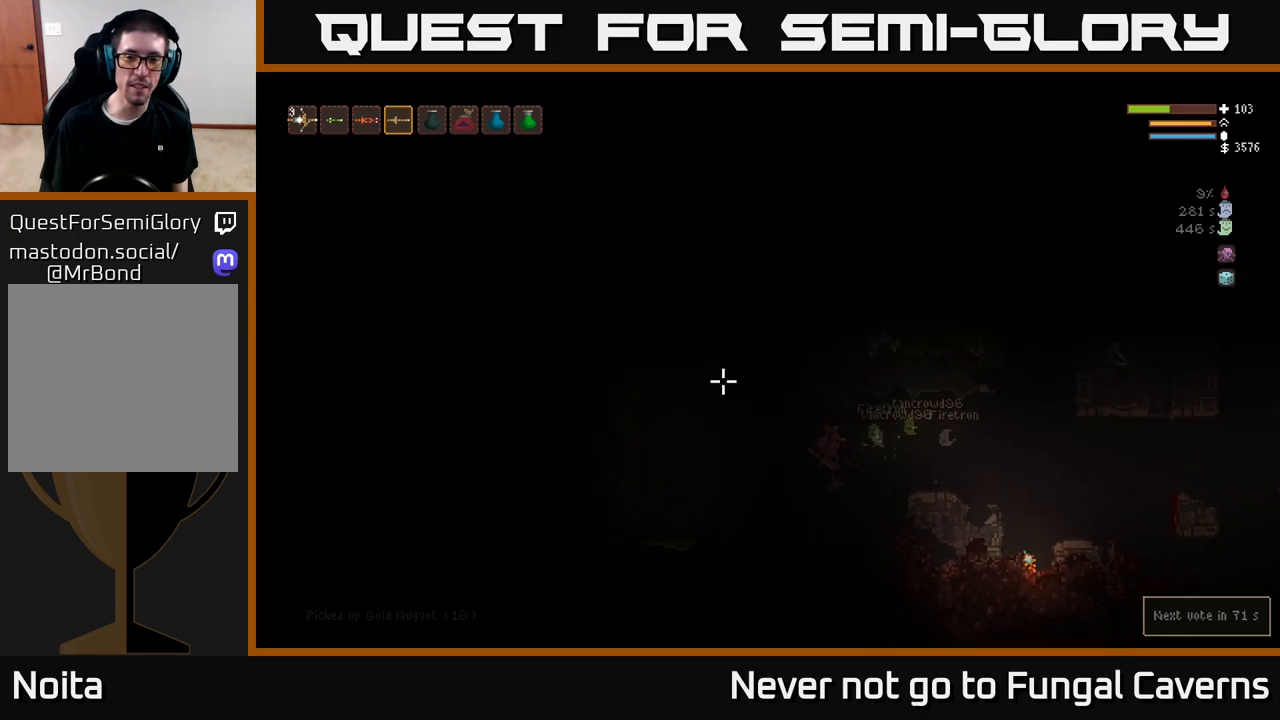
{"buttons": [], "left_stick": "left", "right_stick": "up-left", "events": [[50, "L2", "down"], [167, "left_stick", "left"], [233, "L2", "up"]]}
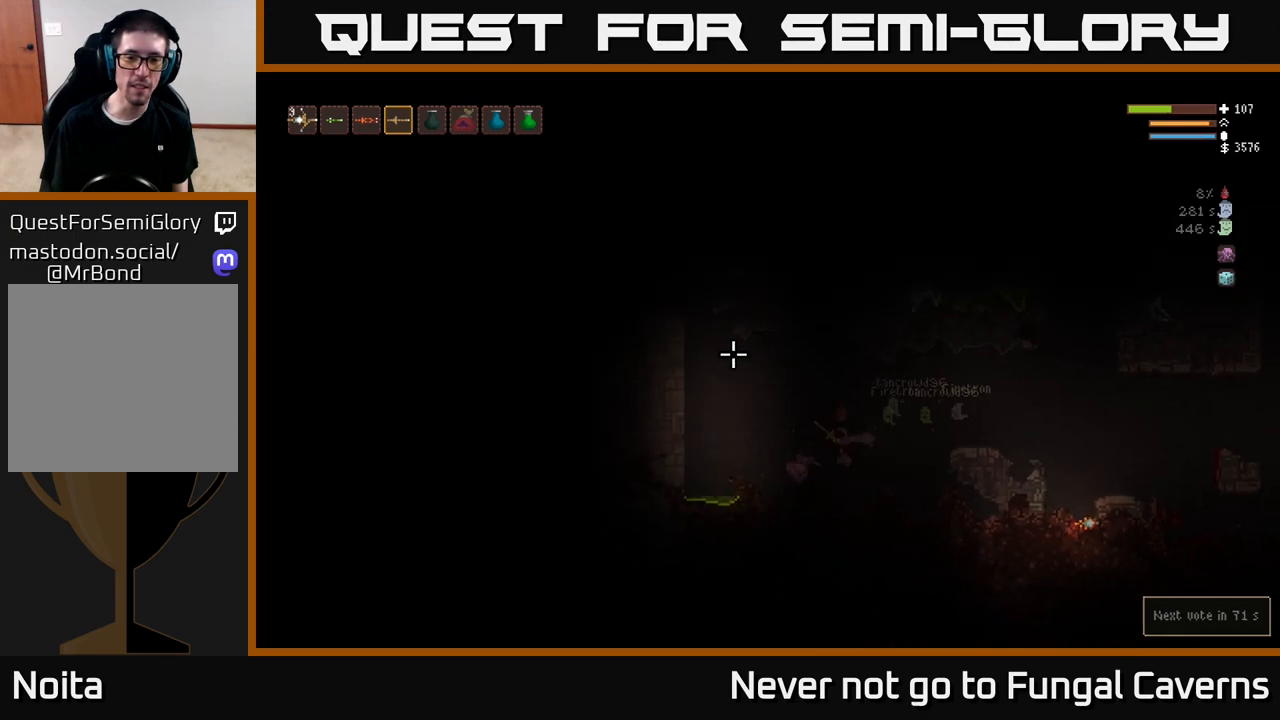
{"buttons": ["L2"], "left_stick": "left", "right_stick": "up-left", "events": [[133, "left_stick", "center"], [183, "L2", "down"], [217, "left_stick", "left"]]}
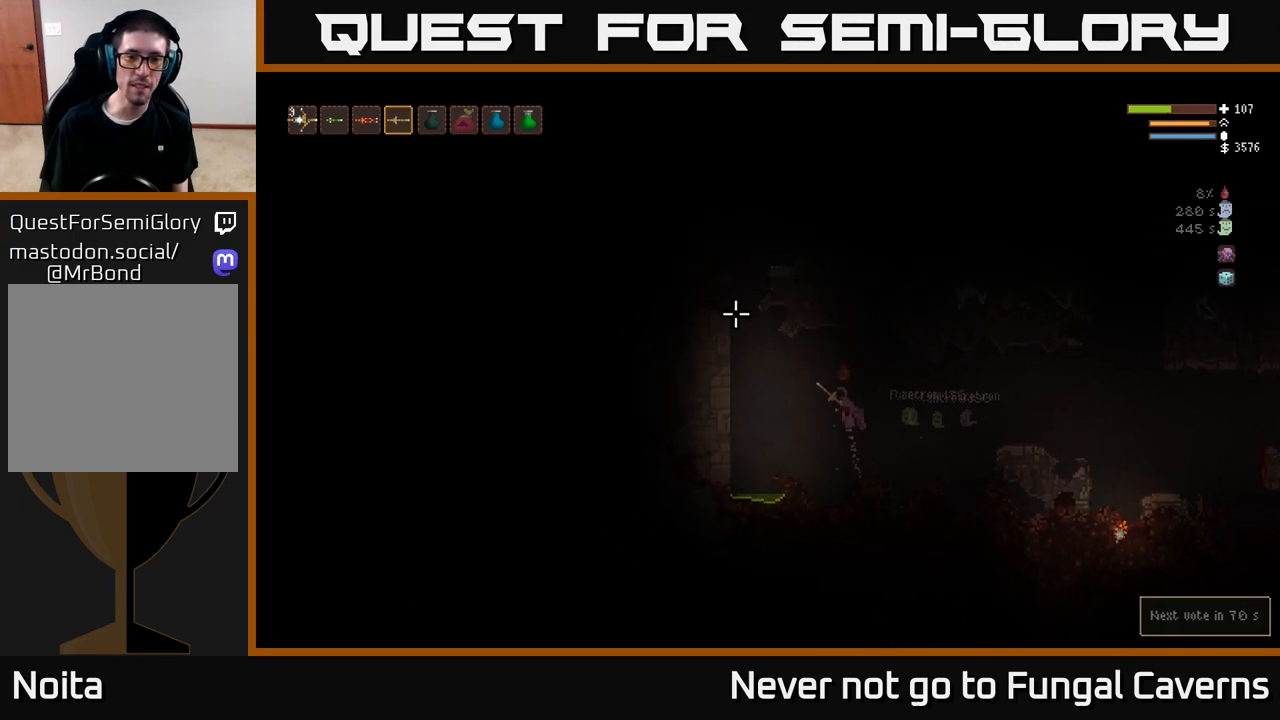
{"buttons": ["L2"], "left_stick": "left", "right_stick": "up-left", "events": [[217, "L2", "up"], [483, "L2", "down"]]}